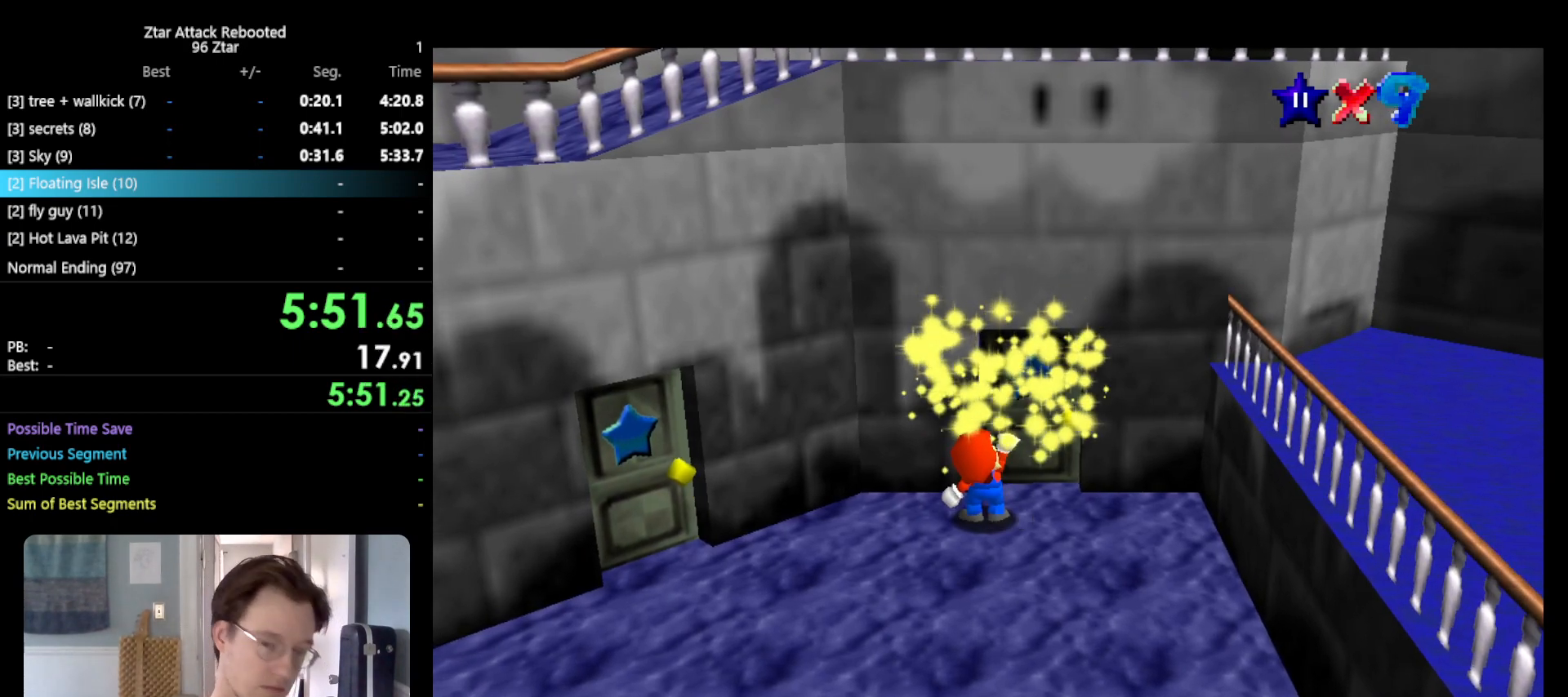
Gameplay with a controller (Nintendo layout); each line is a JSON object with the inputs held at the frame after it. "events" lists button and stick changes between this image and that frame as [ms after this image, input, new state], when the widget could be followed in between. Not read: L3 R3.
{"buttons": [], "left_stick": "center", "events": []}
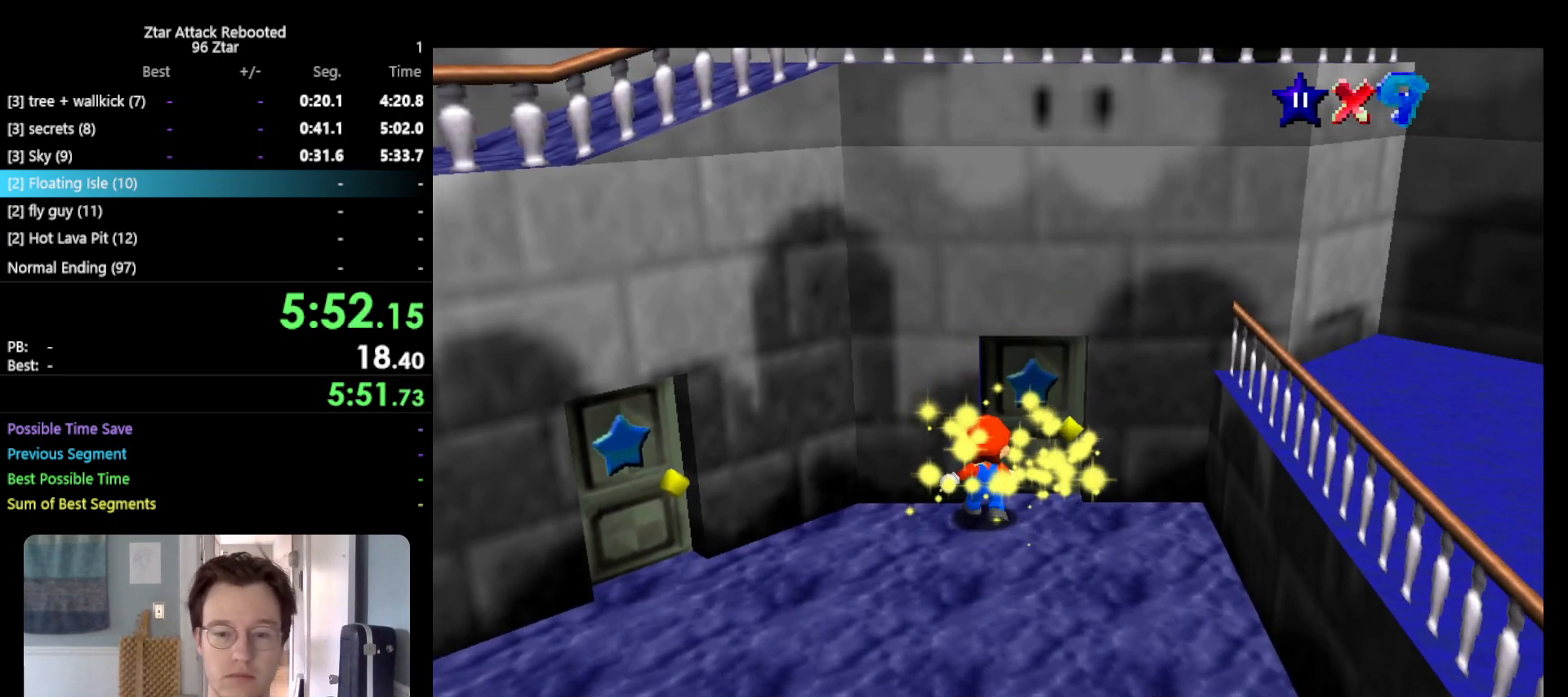
{"buttons": [], "left_stick": "center", "events": []}
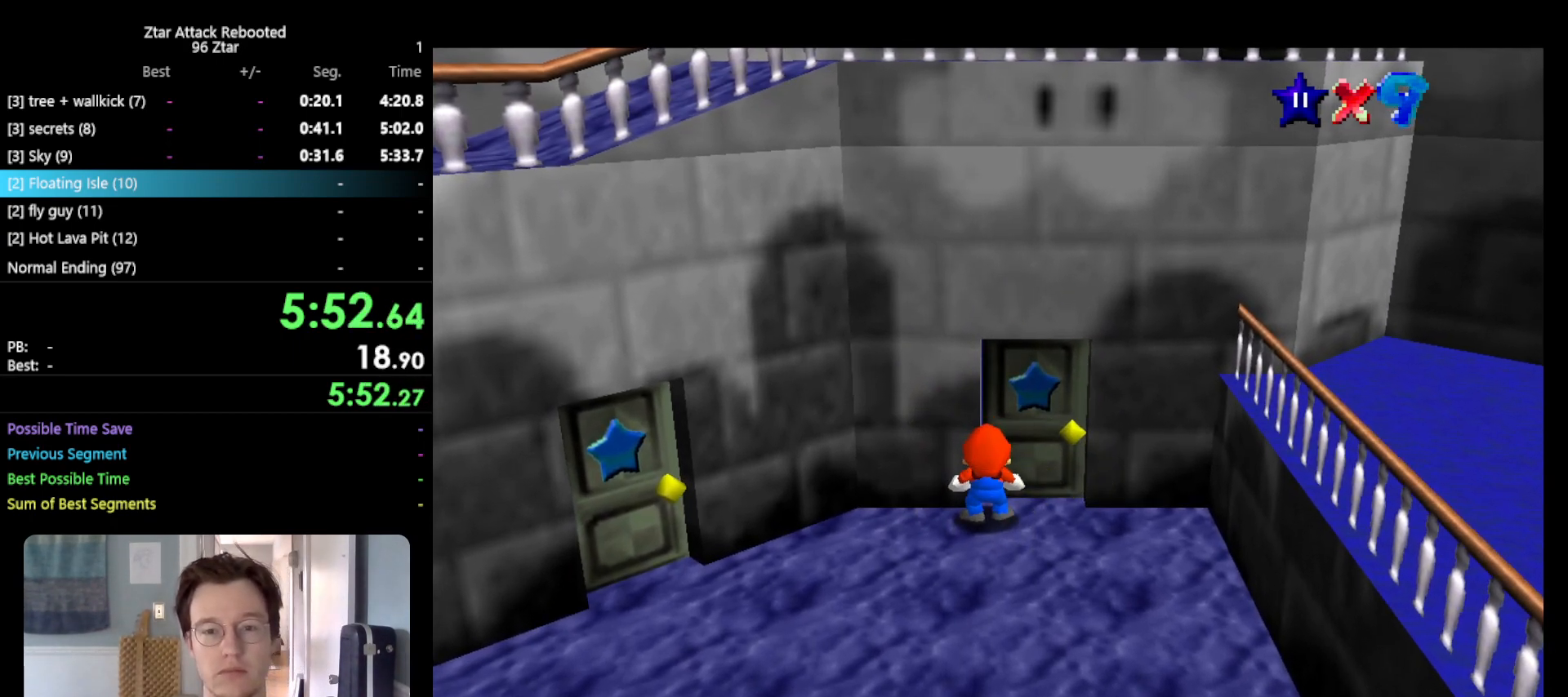
{"buttons": [], "left_stick": "center", "events": []}
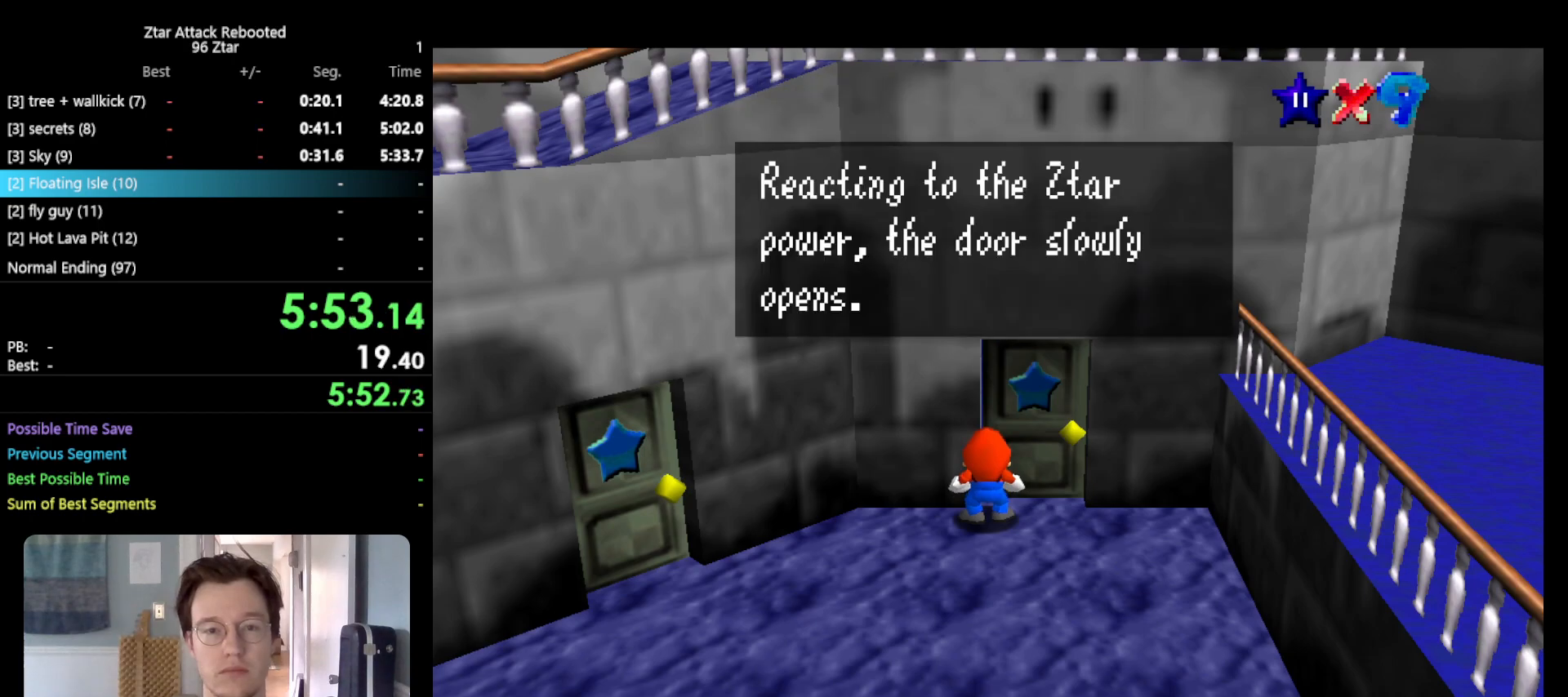
{"buttons": [], "left_stick": "center", "events": [[50, "A", "down"], [50, "B", "down"], [267, "B", "up"], [300, "A", "up"]]}
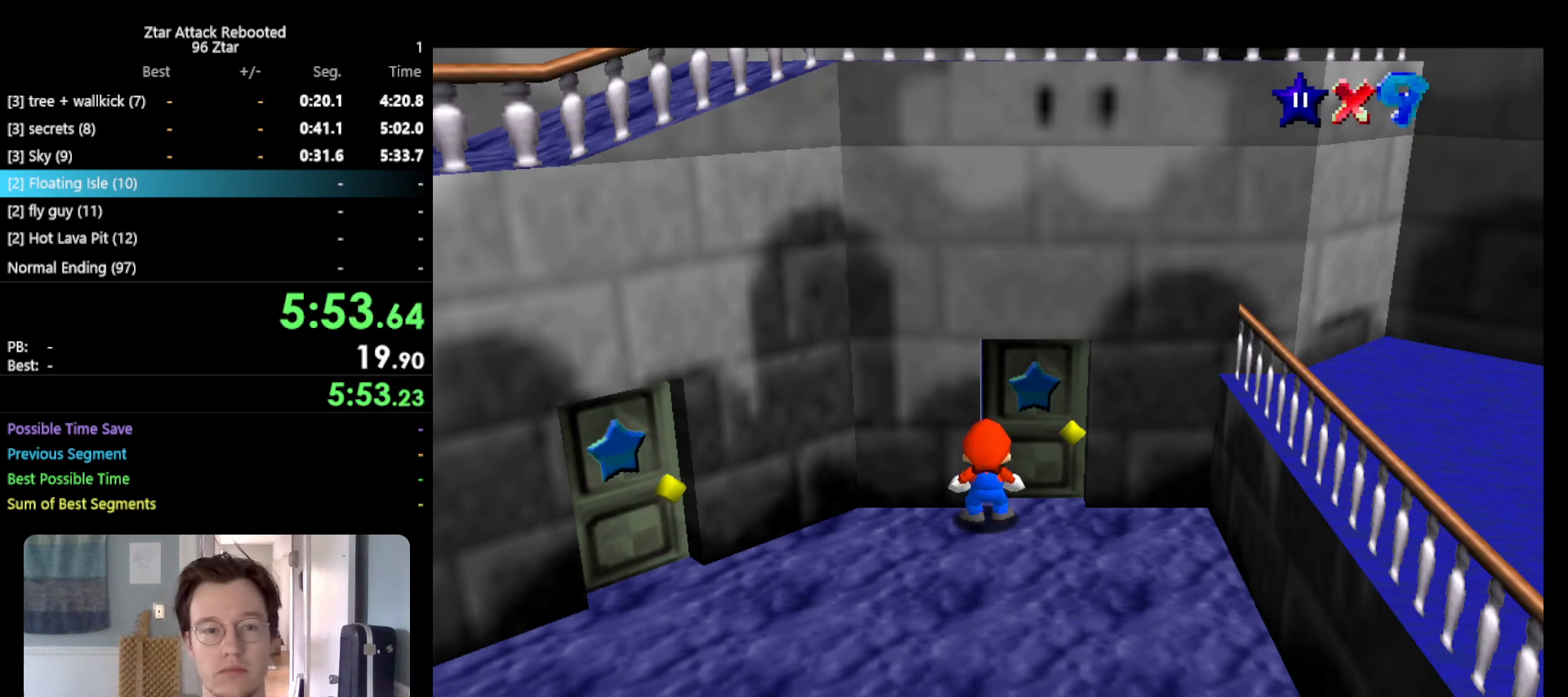
{"buttons": [], "left_stick": "center", "events": []}
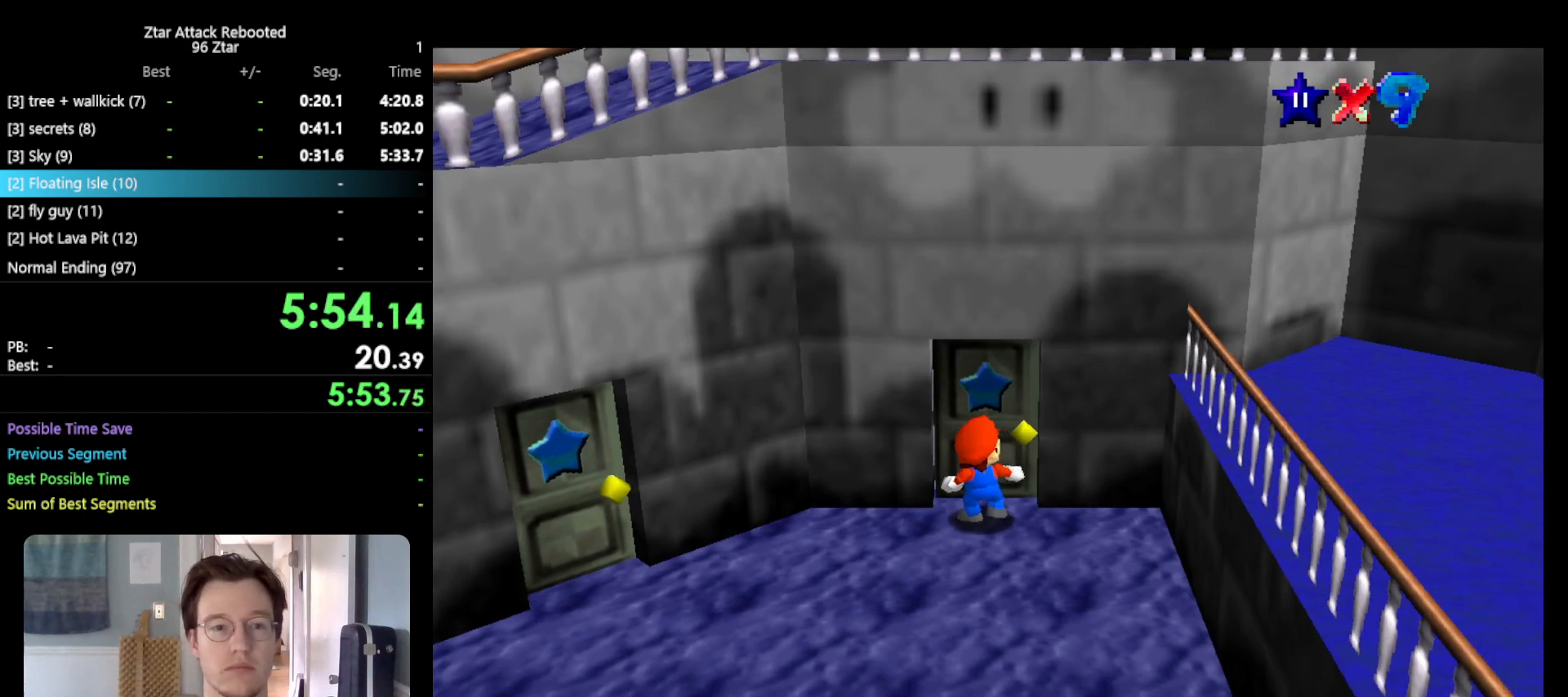
{"buttons": [], "left_stick": "center", "events": []}
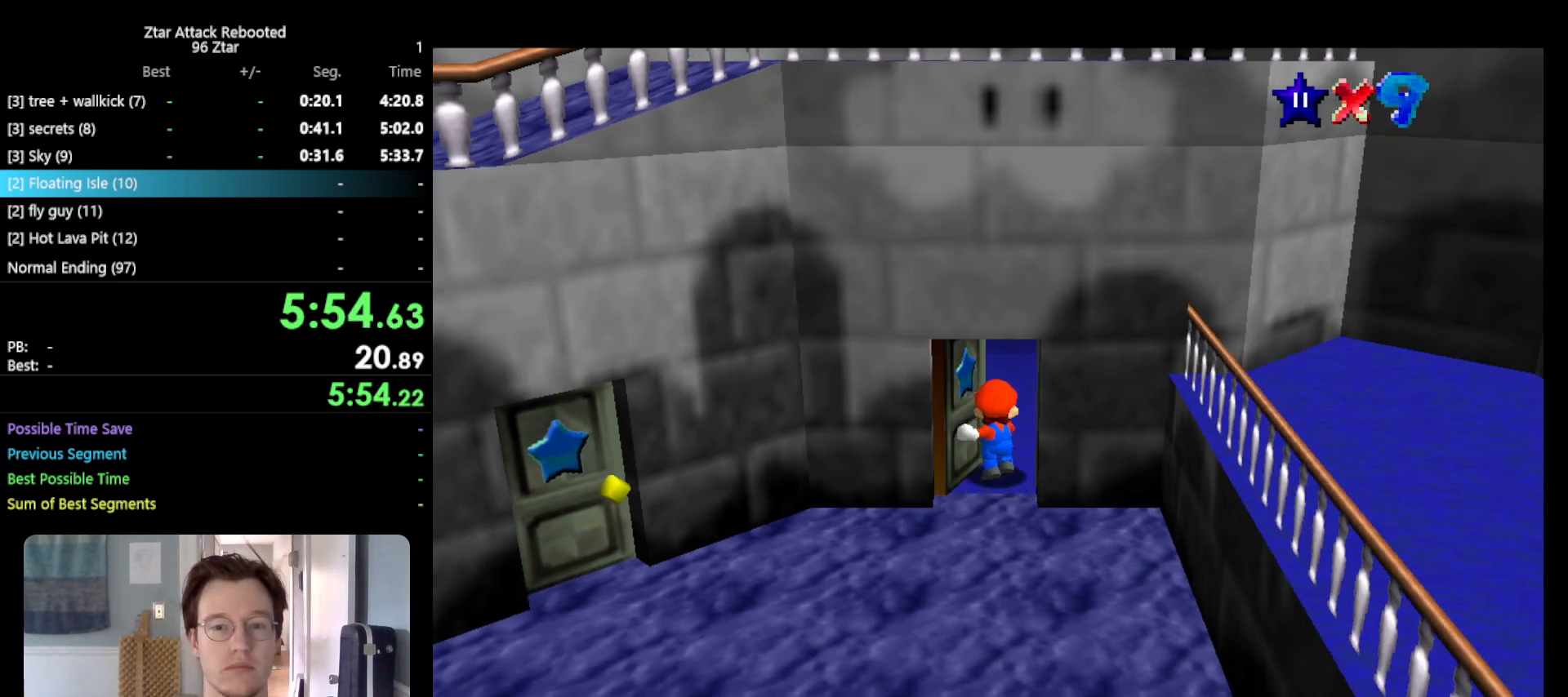
{"buttons": [], "left_stick": "up", "events": [[250, "left_stick", "up"]]}
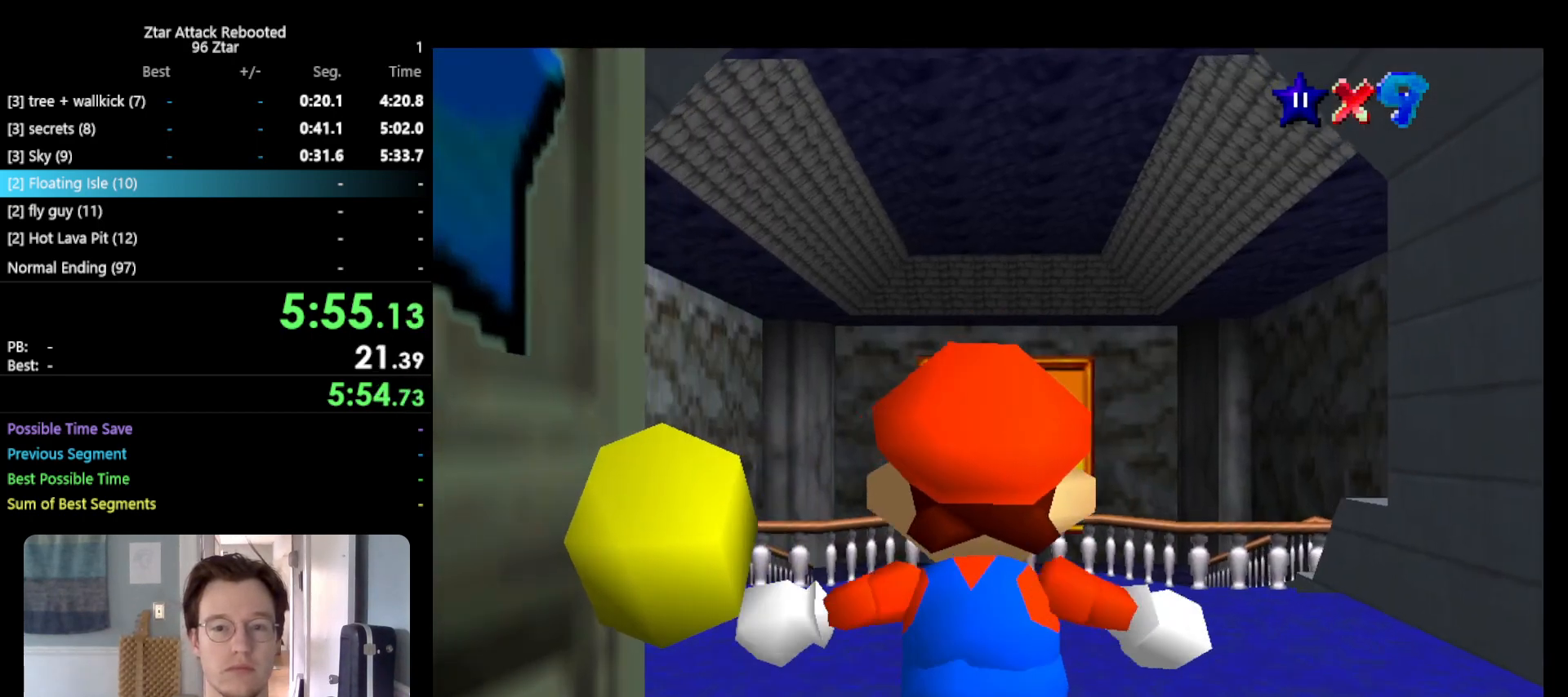
{"buttons": [], "left_stick": "up", "events": []}
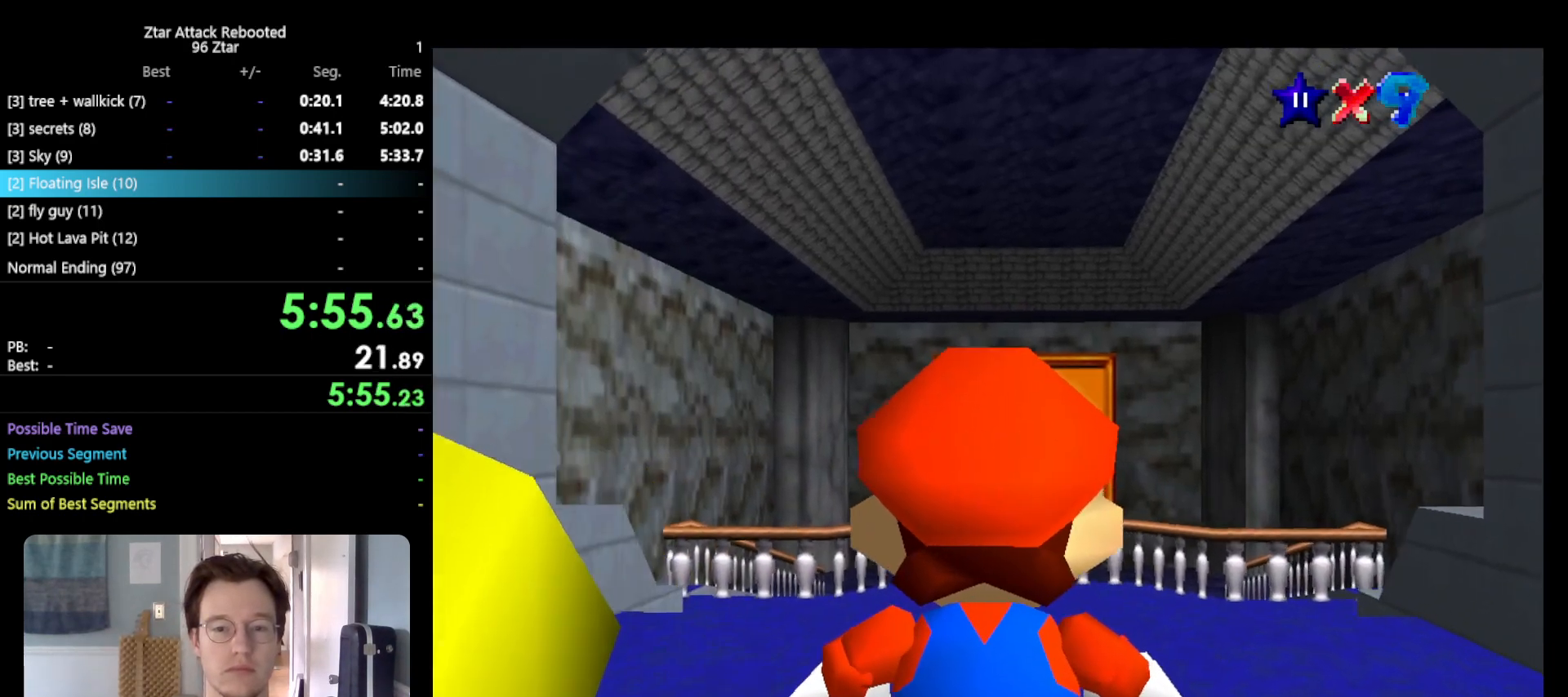
{"buttons": ["Z"], "left_stick": "up", "events": [[300, "Z", "down"], [350, "A", "down"], [467, "A", "up"]]}
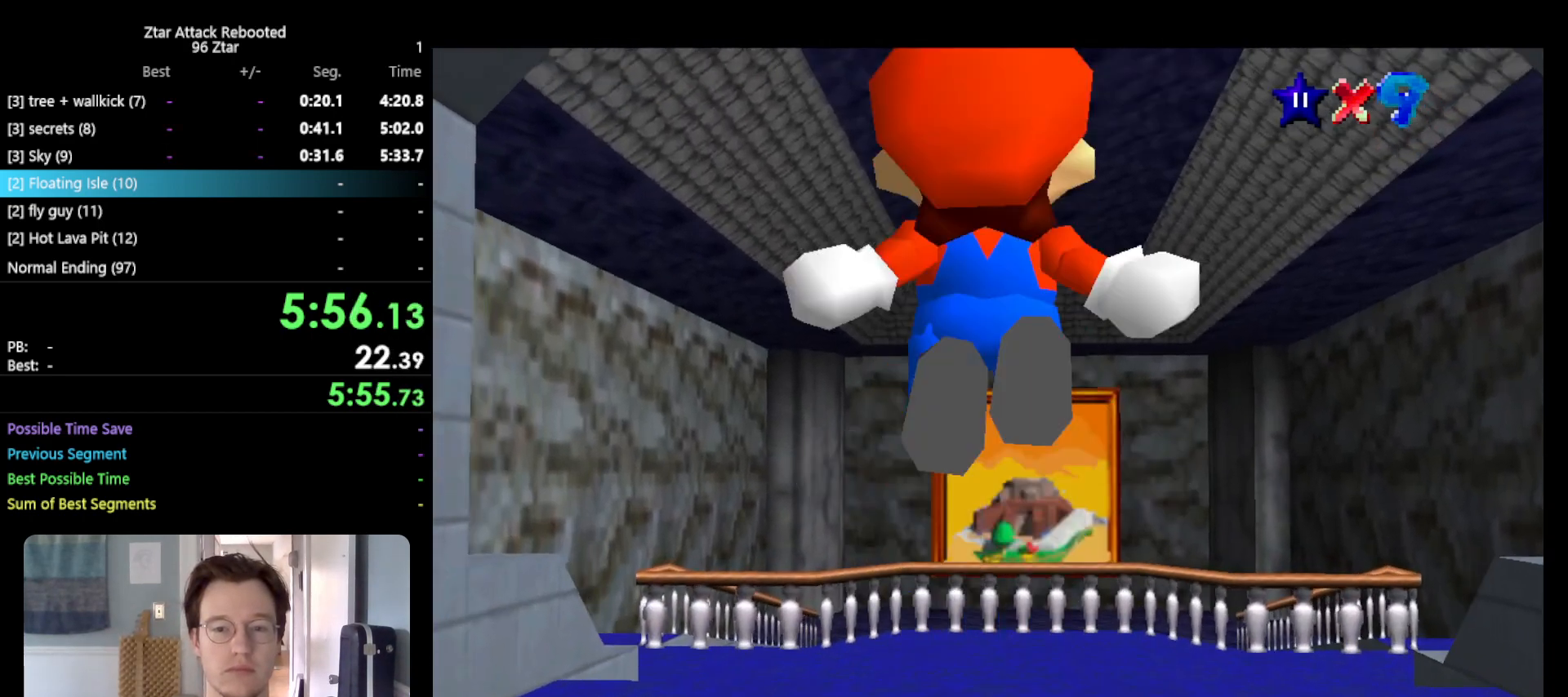
{"buttons": ["Z"], "left_stick": "up", "events": []}
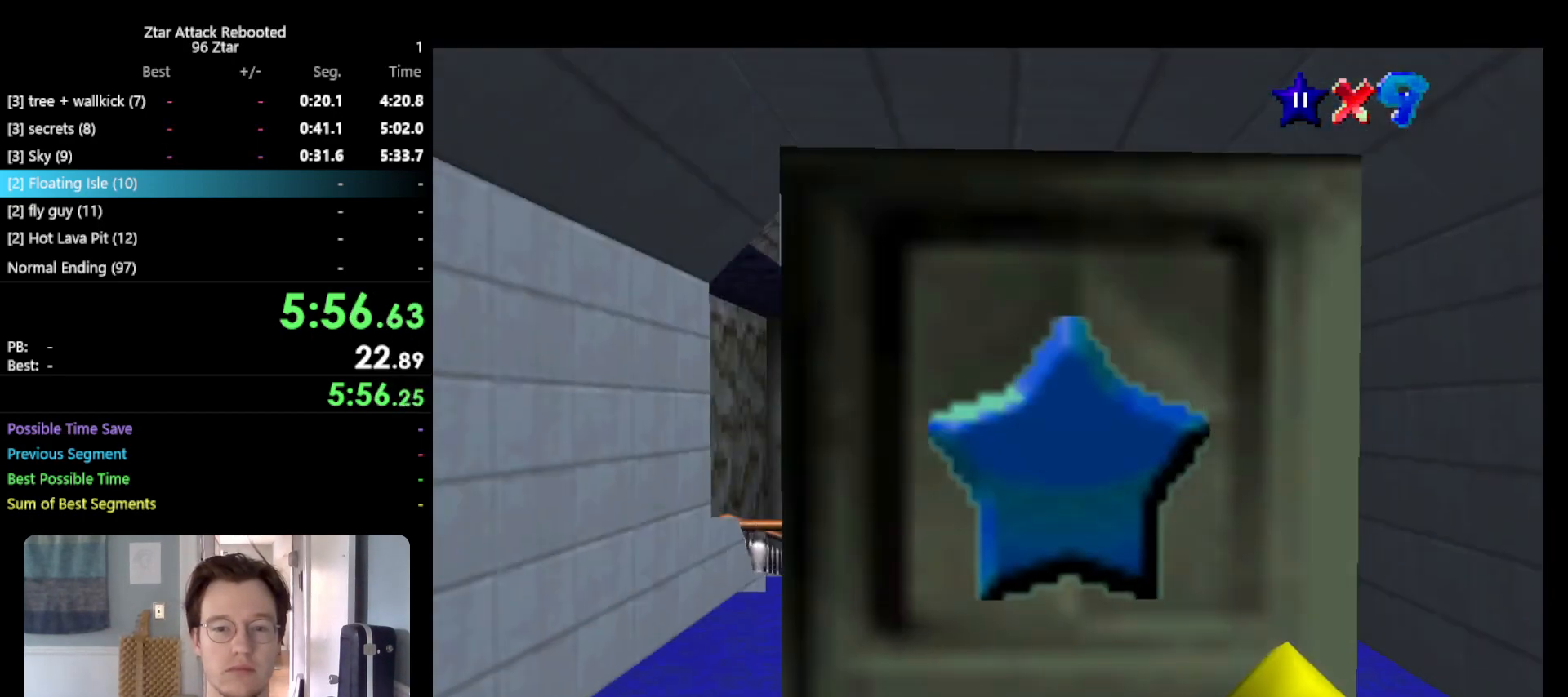
{"buttons": ["Z"], "left_stick": "up", "events": []}
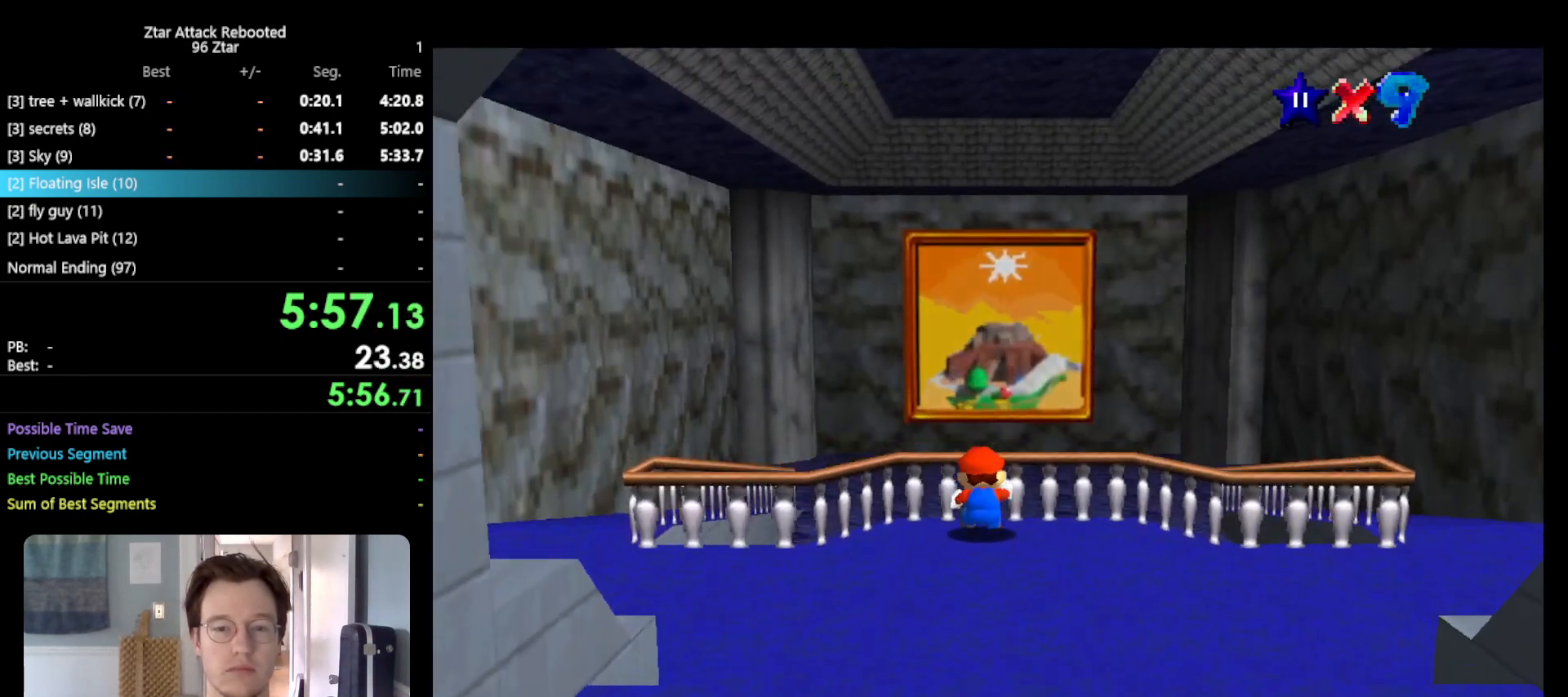
{"buttons": ["A", "Z"], "left_stick": "up", "events": [[300, "A", "down"]]}
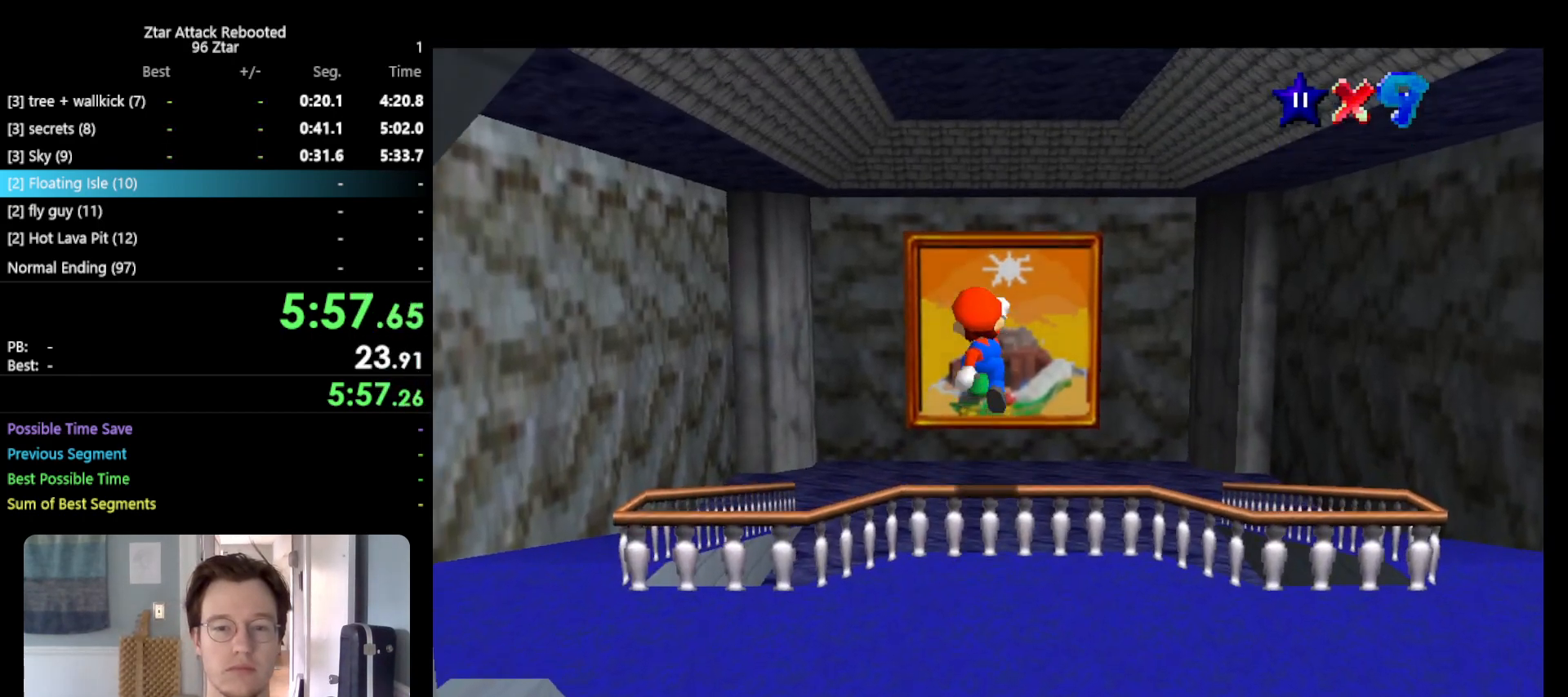
{"buttons": [], "left_stick": "up", "events": [[200, "A", "up"], [350, "Z", "up"]]}
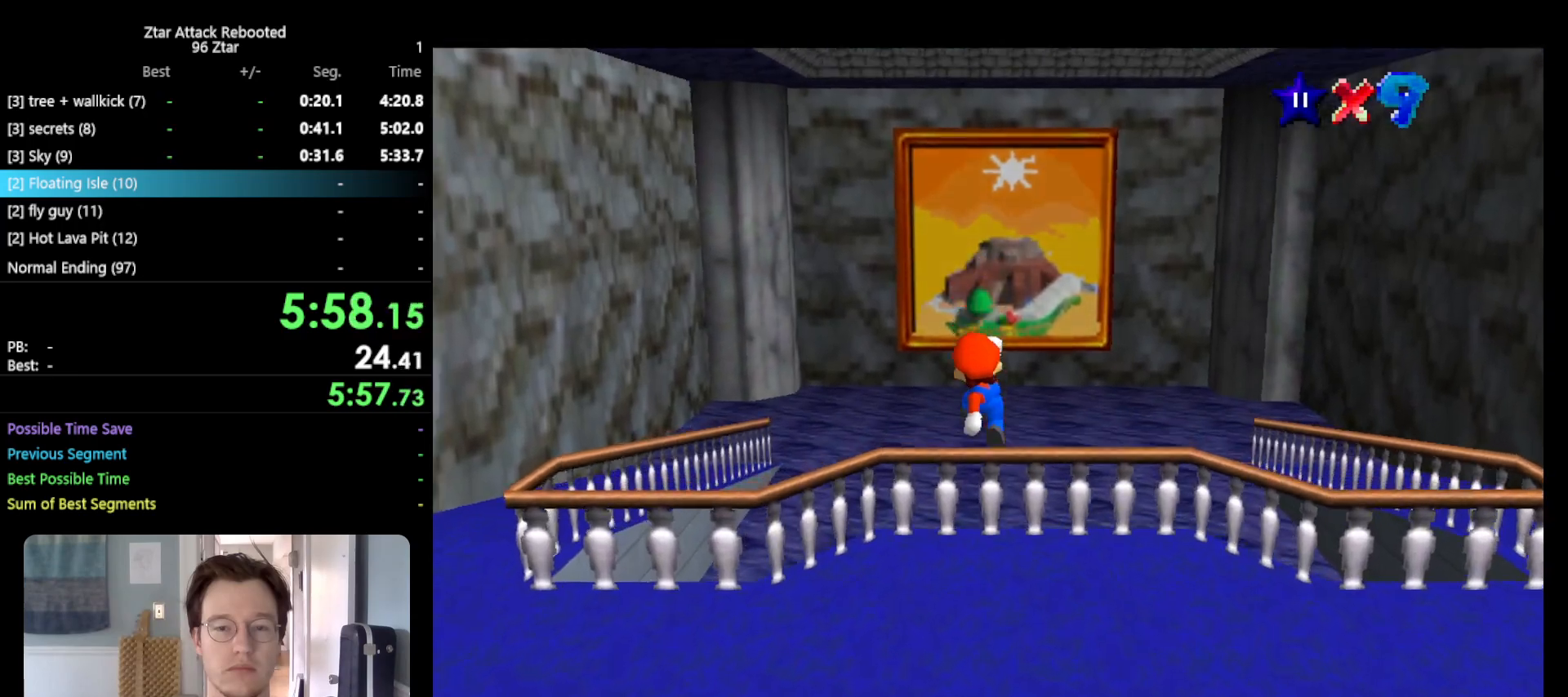
{"buttons": [], "left_stick": "up", "events": [[117, "B", "down"], [283, "A", "down"], [317, "B", "up"], [417, "A", "up"]]}
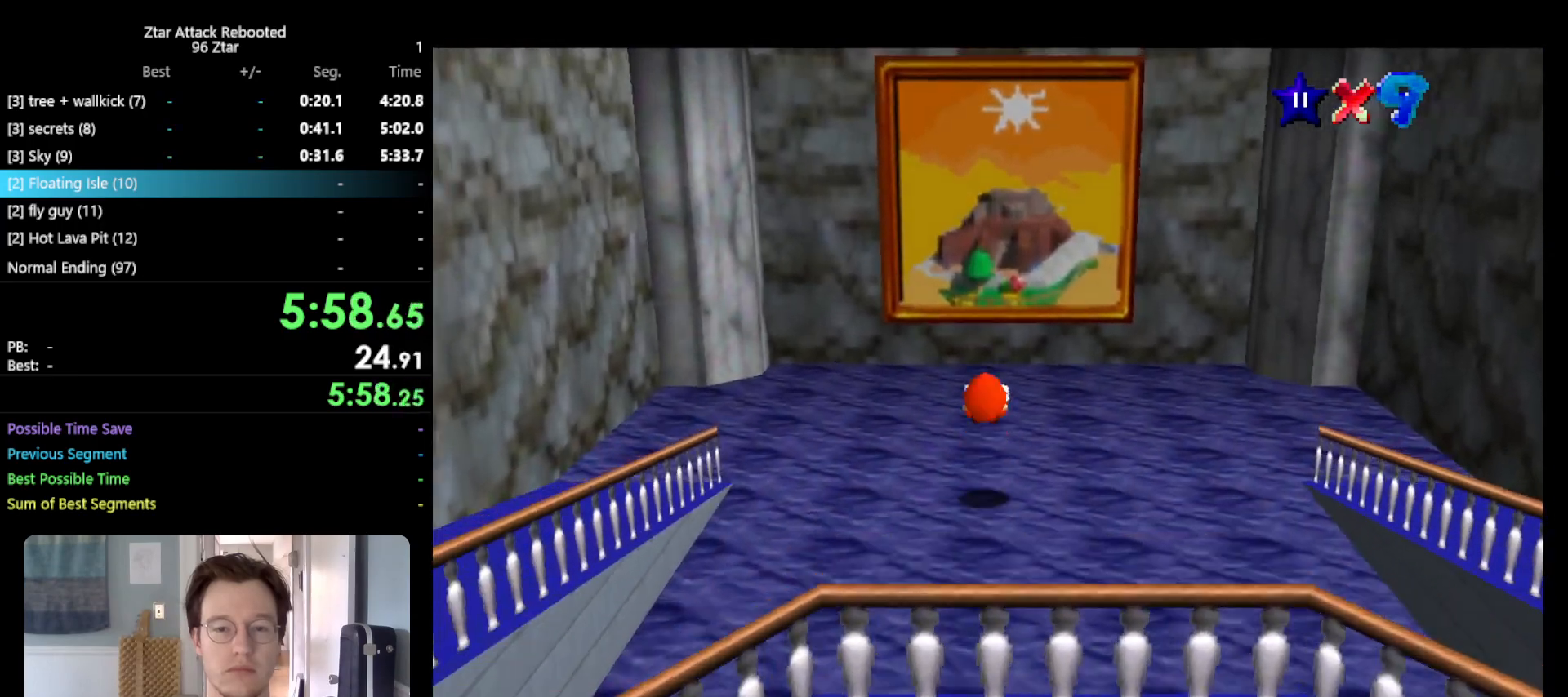
{"buttons": ["A", "B"], "left_stick": "up", "events": [[350, "A", "down"], [350, "B", "down"]]}
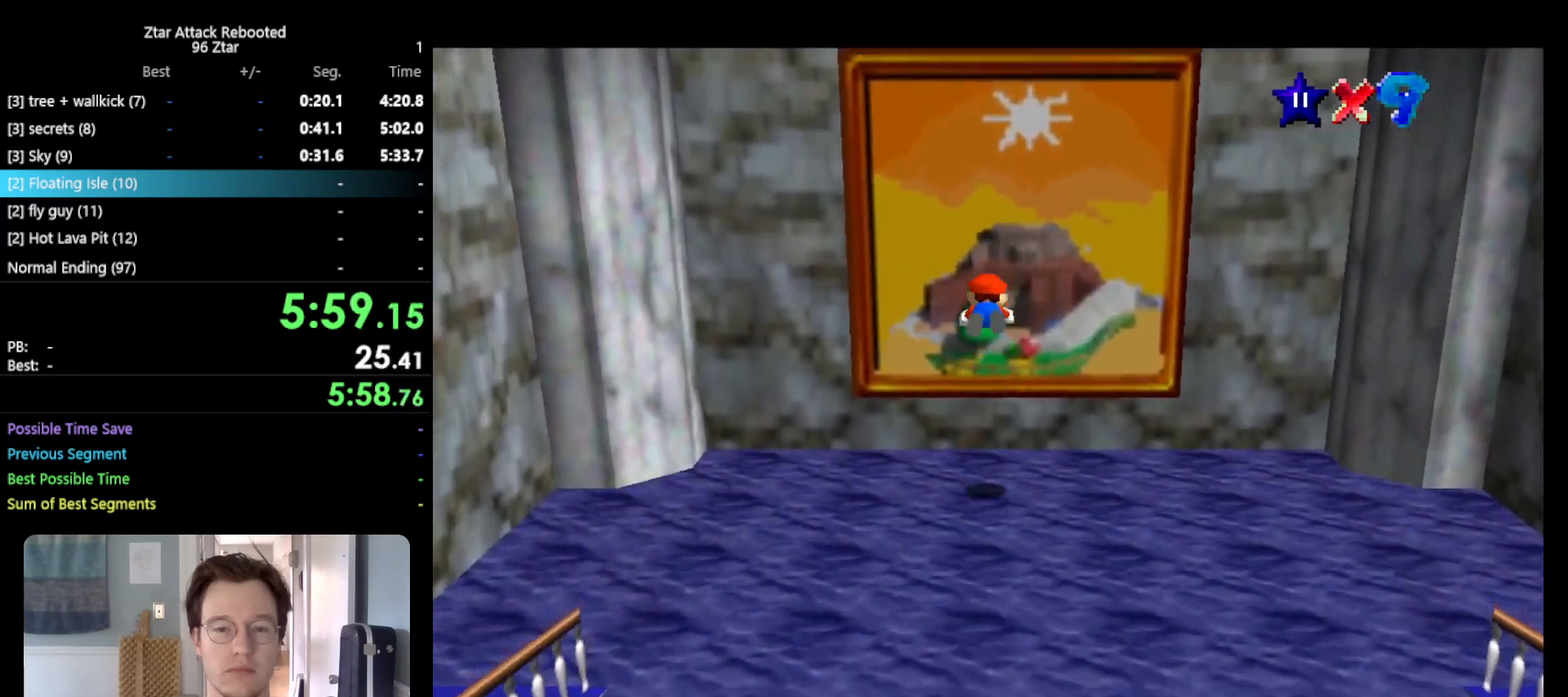
{"buttons": [], "left_stick": "up", "events": [[333, "B", "up"], [383, "A", "up"]]}
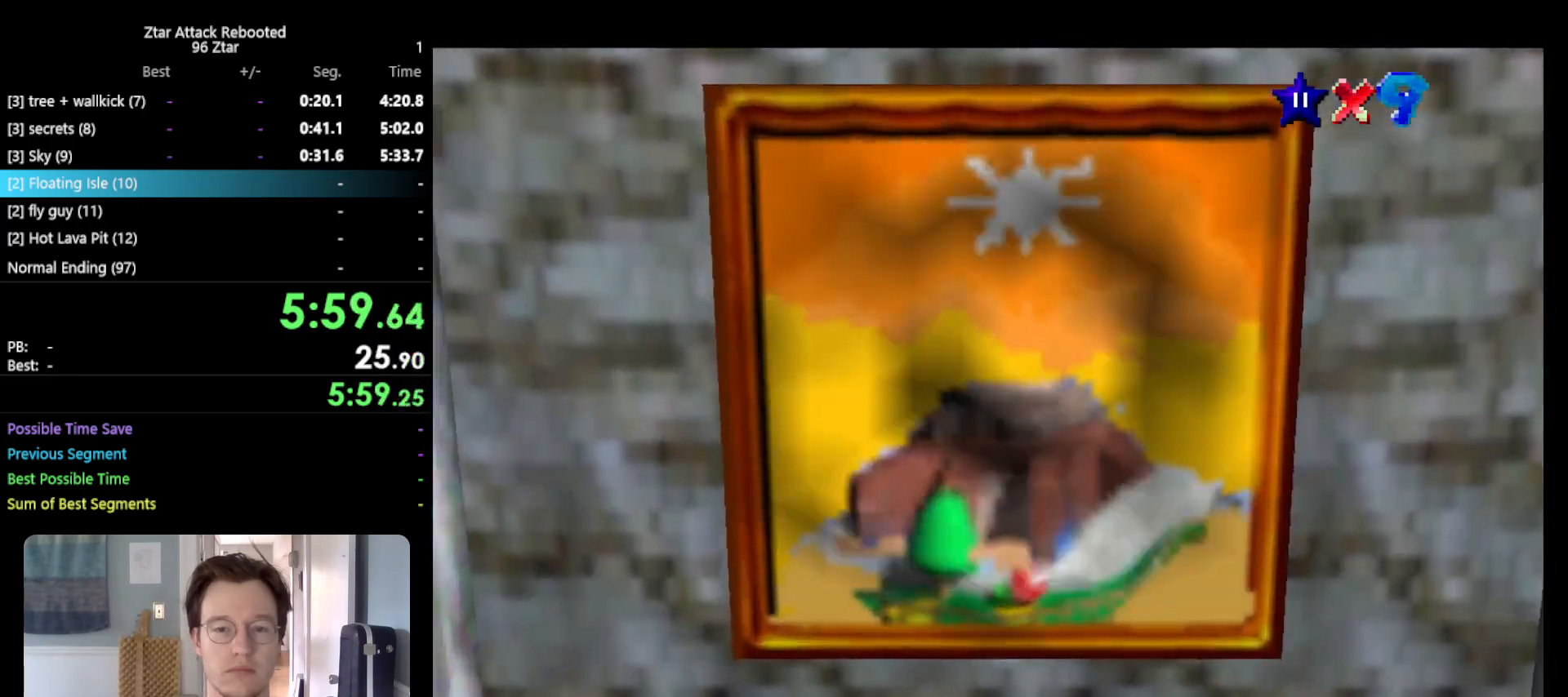
{"buttons": [], "left_stick": "center", "events": [[167, "left_stick", "center"]]}
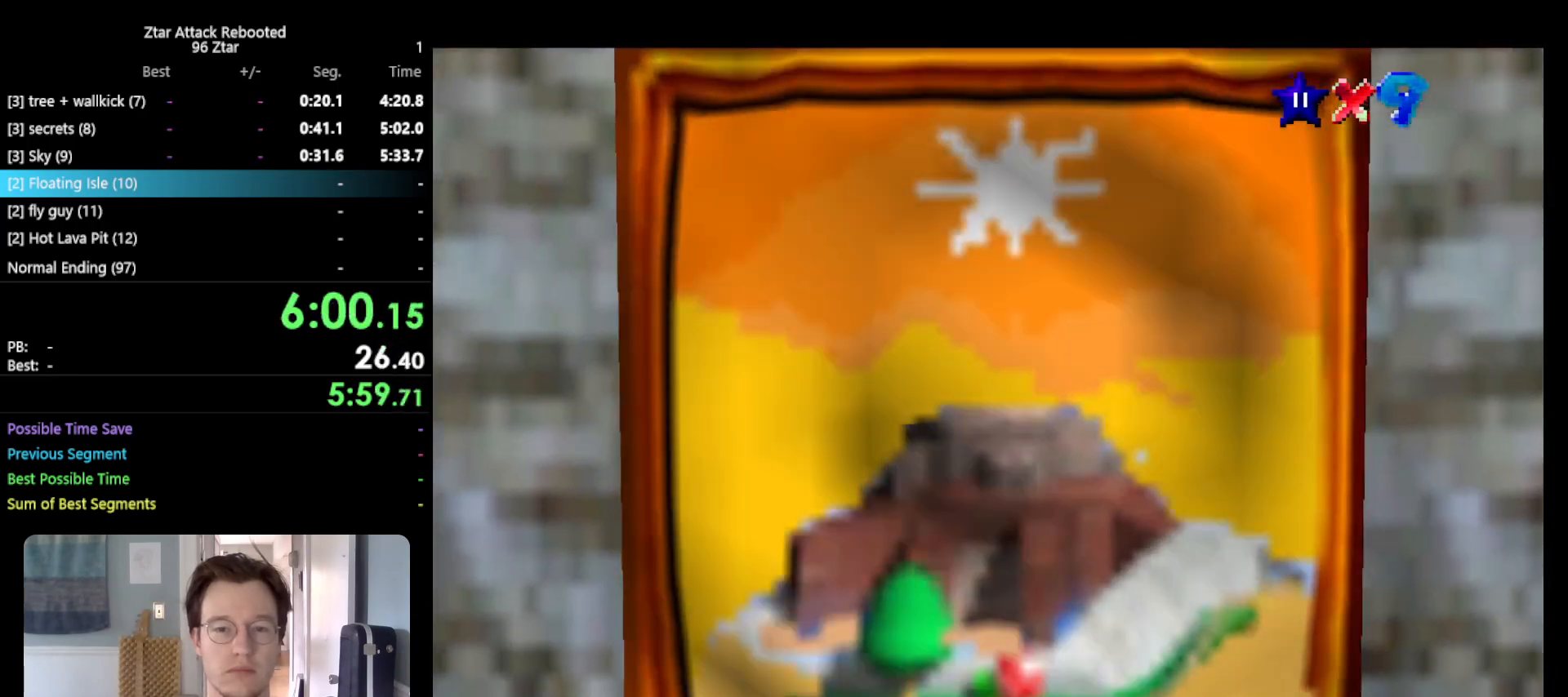
{"buttons": [], "left_stick": "center", "events": []}
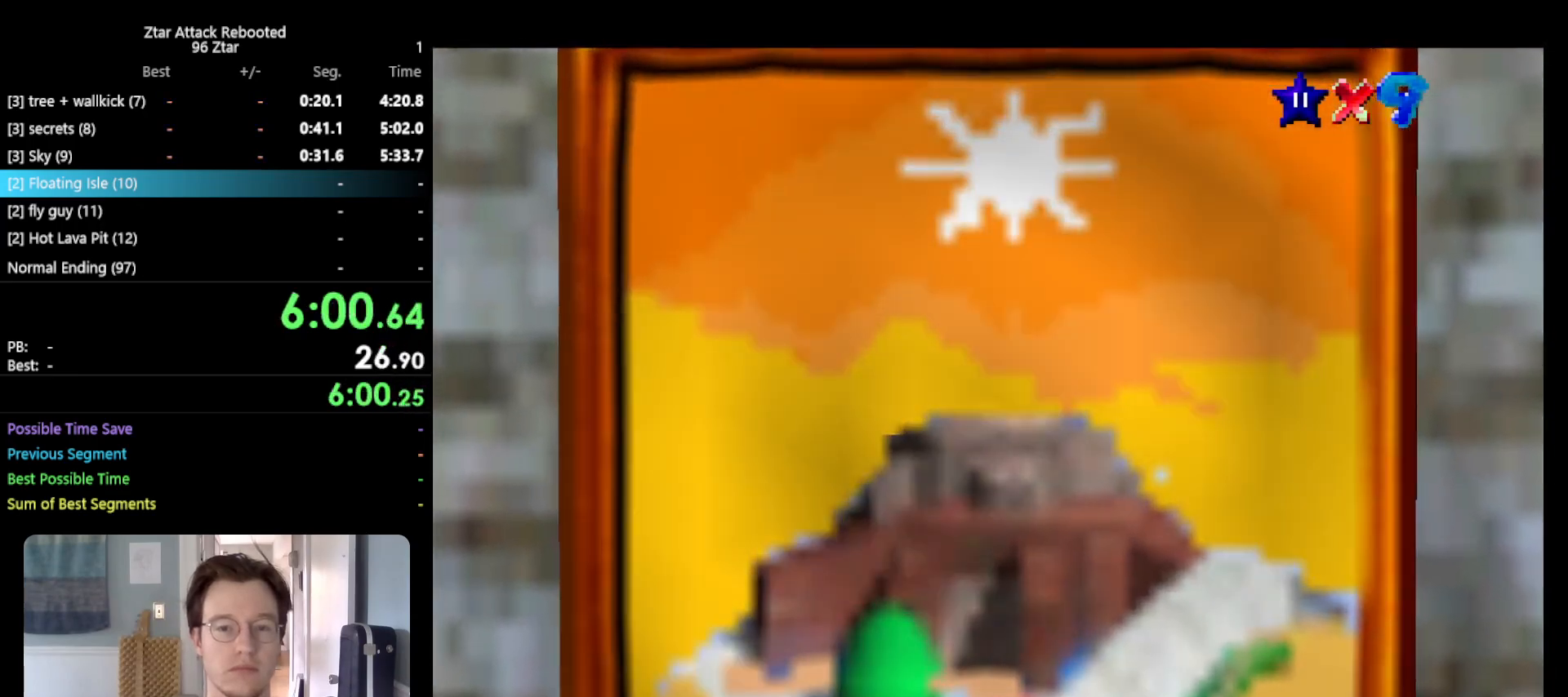
{"buttons": ["START"], "left_stick": "center", "events": [[367, "START", "down"]]}
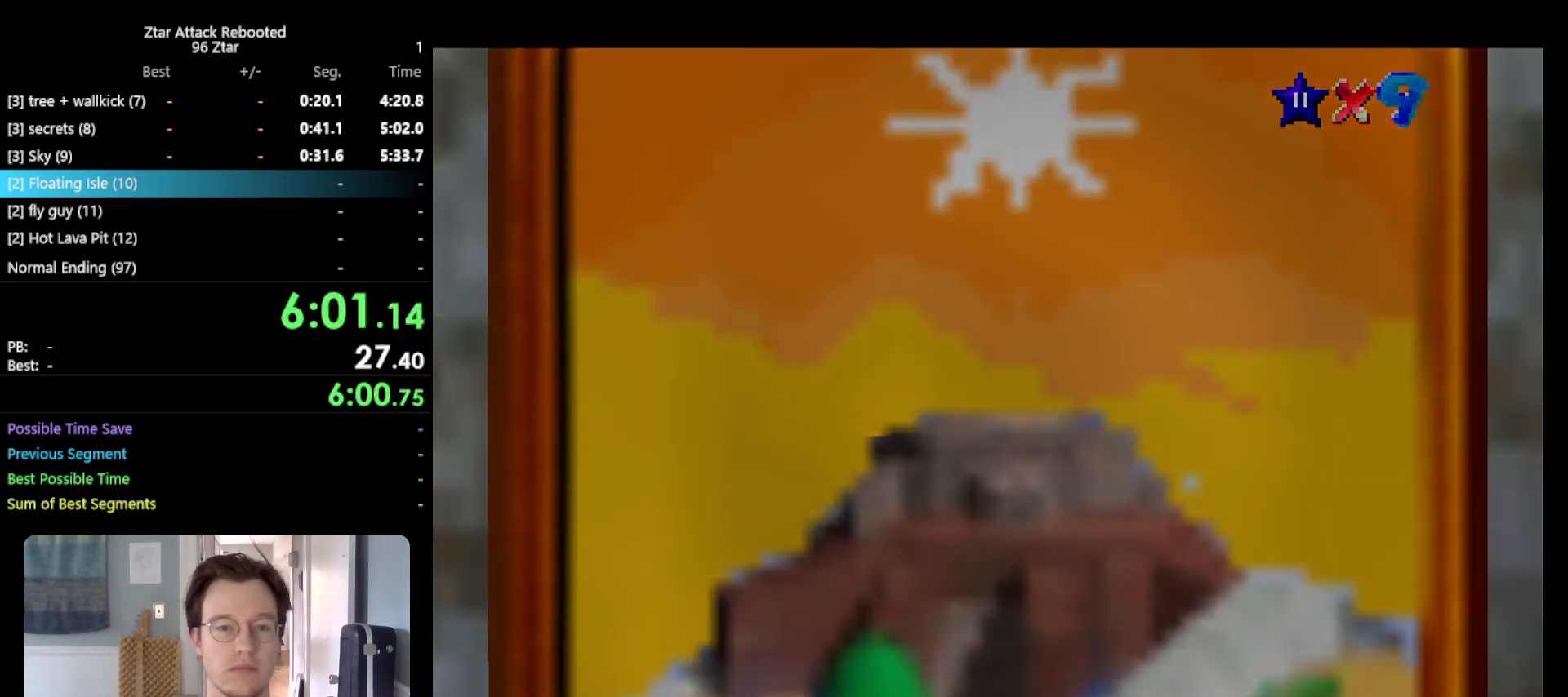
{"buttons": ["A"], "left_stick": "center", "events": [[33, "A", "down"], [33, "START", "up"], [67, "B", "down"], [117, "START", "down"], [200, "A", "up"], [200, "B", "up"], [233, "START", "up"], [333, "A", "down"], [333, "START", "down"], [383, "B", "down"], [483, "B", "up"], [483, "START", "up"]]}
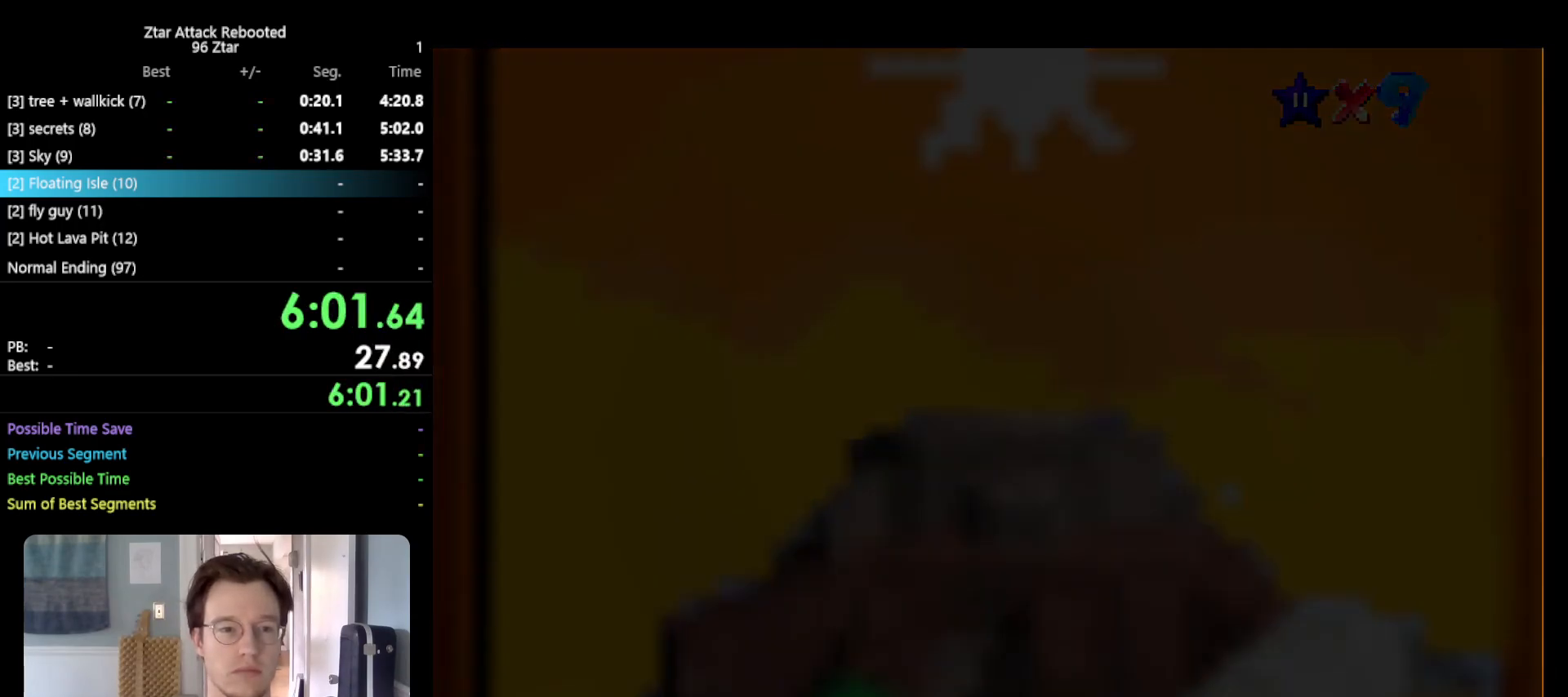
{"buttons": ["A"], "left_stick": "center", "events": [[17, "A", "up"], [117, "A", "down"], [117, "START", "down"], [167, "B", "down"], [200, "START", "up"], [233, "B", "up"], [267, "A", "up"], [267, "START", "down"], [350, "A", "down"], [450, "B", "down"], [450, "START", "up"], [483, "B", "up"]]}
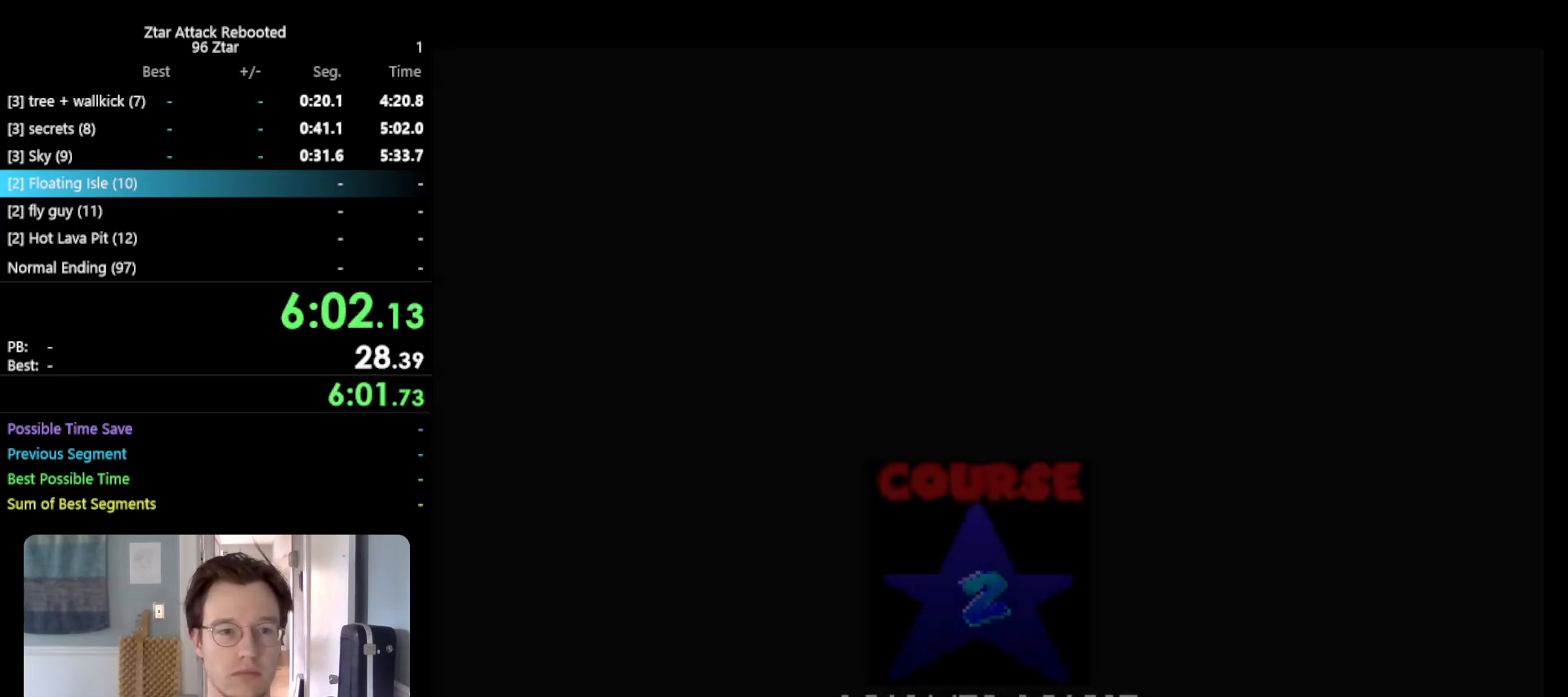
{"buttons": ["A"], "left_stick": "center", "events": [[50, "A", "up"], [117, "A", "down"], [250, "A", "up"], [450, "A", "down"]]}
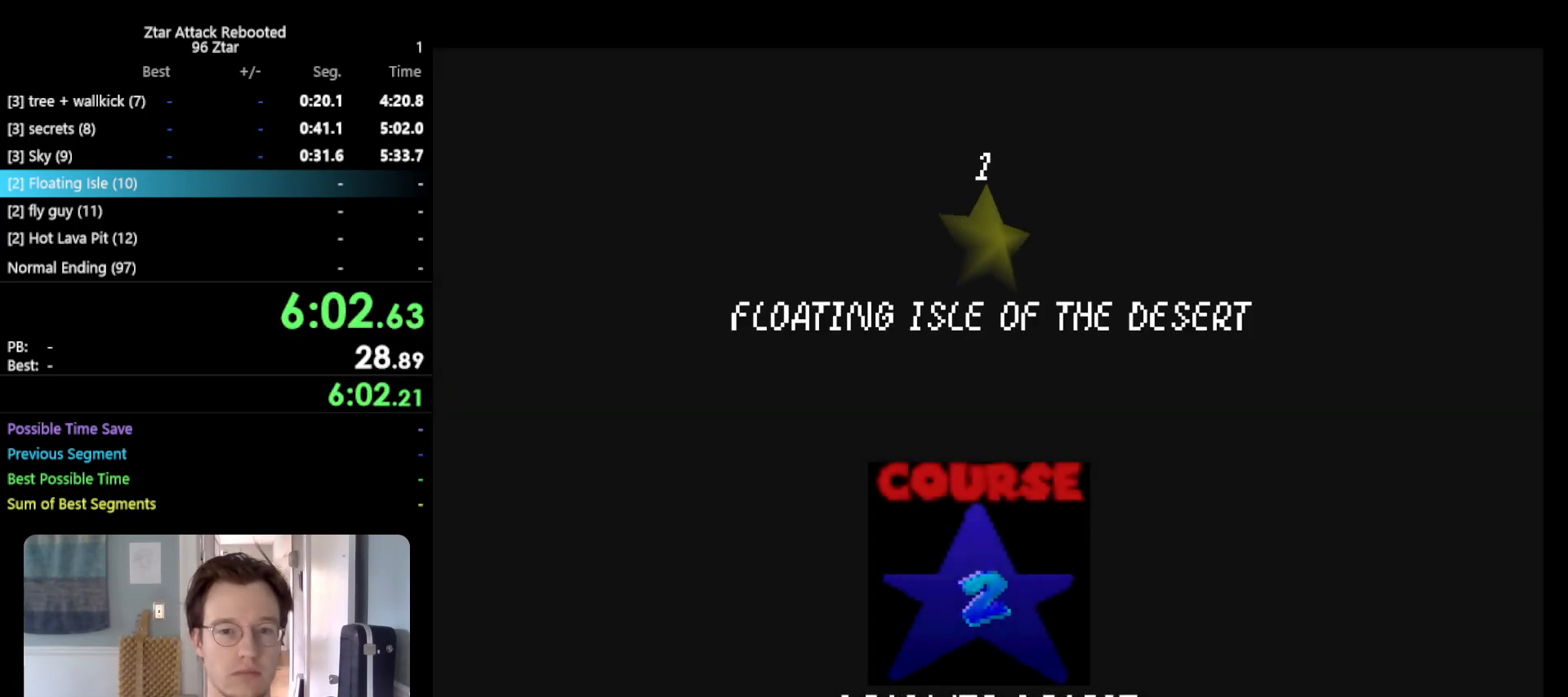
{"buttons": ["A", "B"], "left_stick": "center", "events": [[33, "A", "up"], [100, "A", "down"], [217, "B", "down"], [250, "B", "up"], [283, "A", "up"], [333, "START", "down"], [450, "A", "down"], [483, "START", "up"], [500, "B", "down"]]}
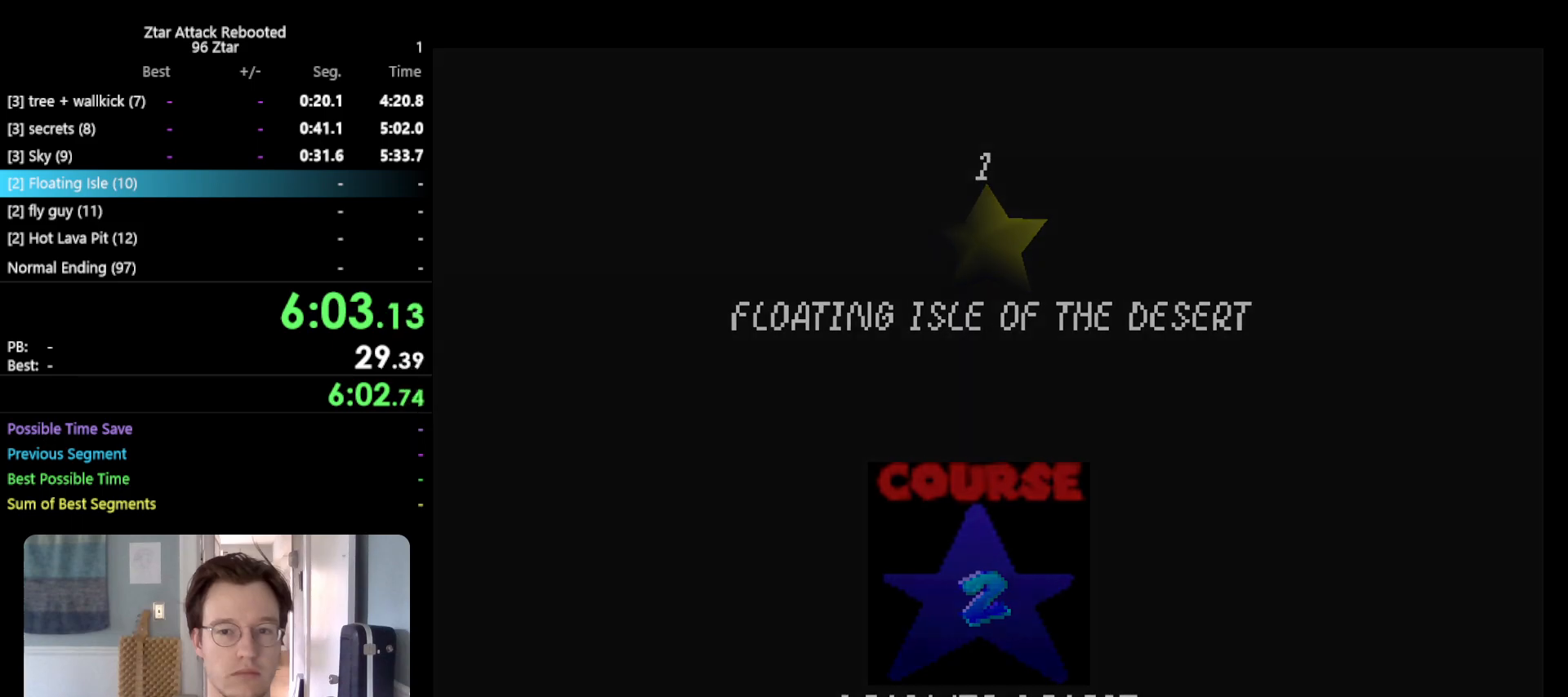
{"buttons": [], "left_stick": "center", "events": [[133, "A", "up"], [133, "B", "up"]]}
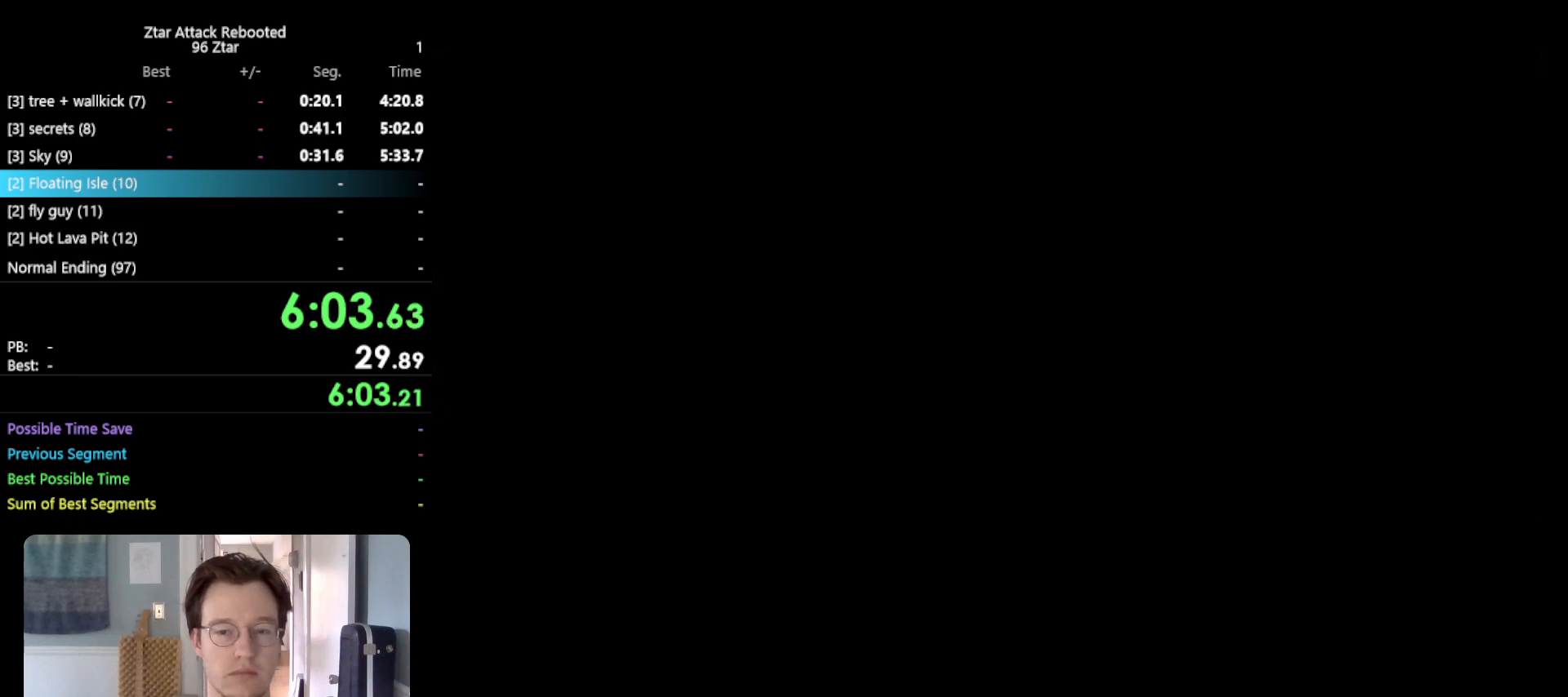
{"buttons": [], "left_stick": "center", "events": [[183, "C_RIGHT", "down"], [300, "C_RIGHT", "up"], [383, "C_RIGHT", "down"], [450, "C_RIGHT", "up"]]}
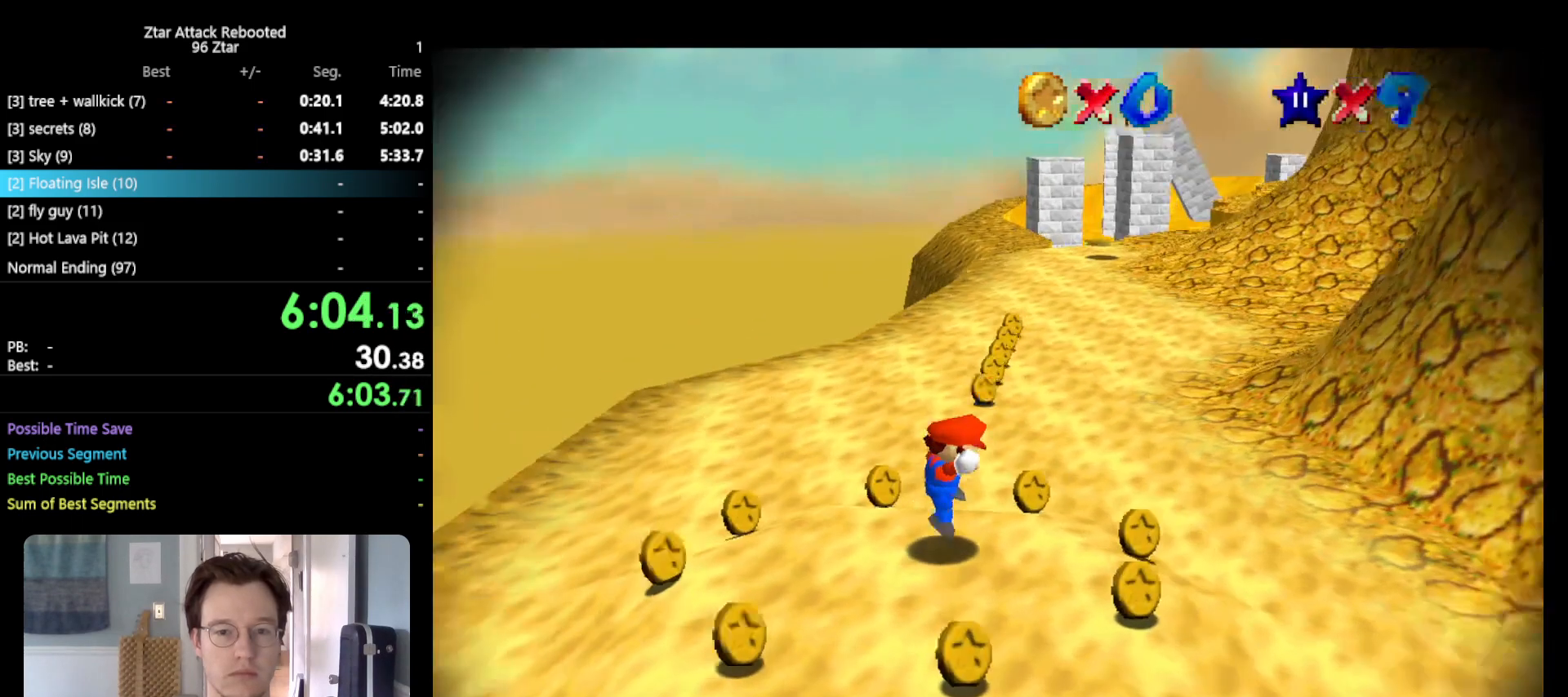
{"buttons": [], "left_stick": "up", "events": [[350, "left_stick", "up"]]}